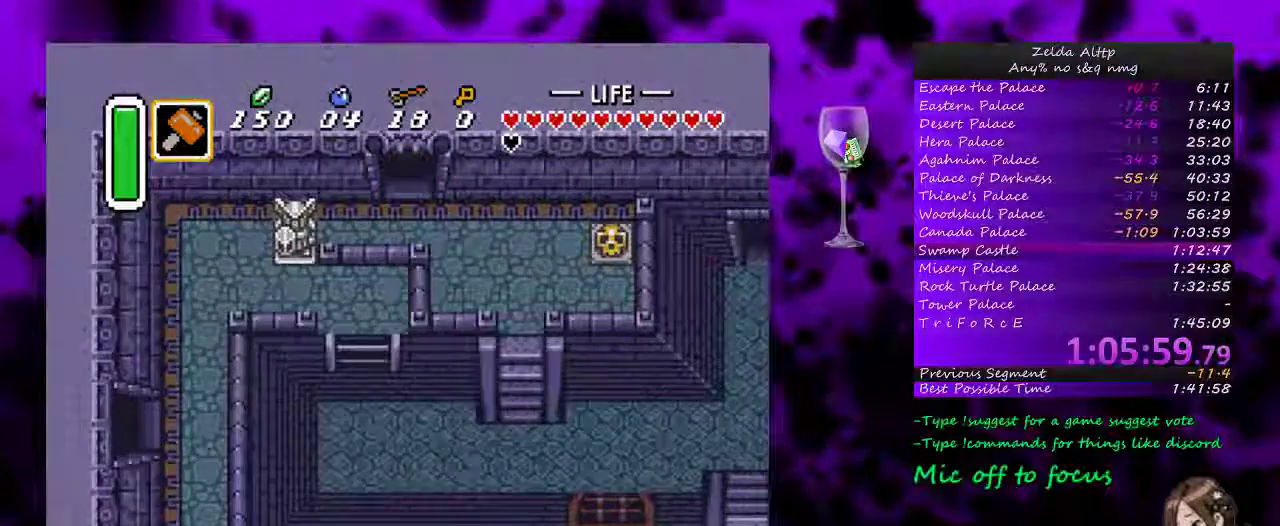
Gameplay with a controller (Nintendo layout); each line is a JSON object with the inputs held at the frame after it. "events" lists button and stick changes between this image and that frame as [ms after this image, input, new state], when the widget could be followed in between. Not read: L1 L3 R1 R3.
{"buttons": ["DPAD_UP"], "events": [[200, "DPAD_UP", "up"], [333, "DPAD_UP", "down"]]}
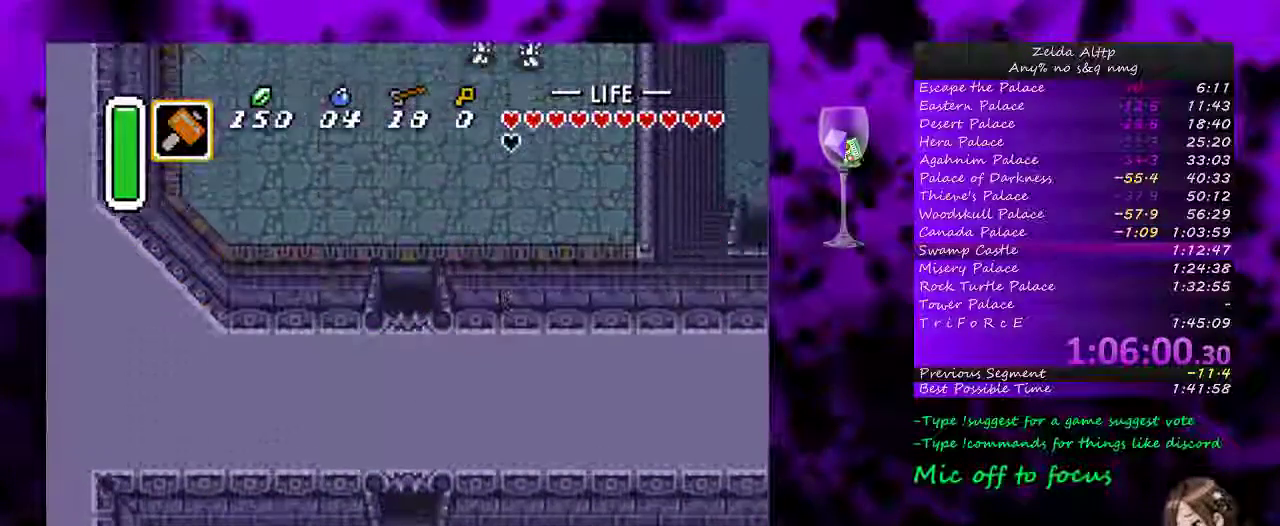
{"buttons": ["DPAD_UP"], "events": []}
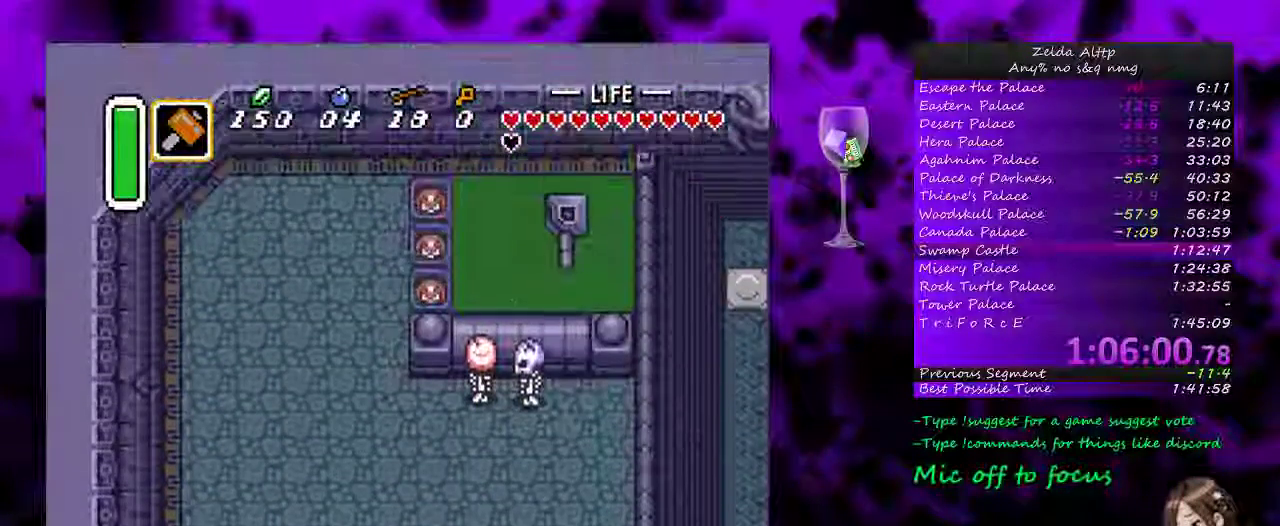
{"buttons": ["DPAD_UP", "DPAD_LEFT"], "events": [[167, "DPAD_LEFT", "down"]]}
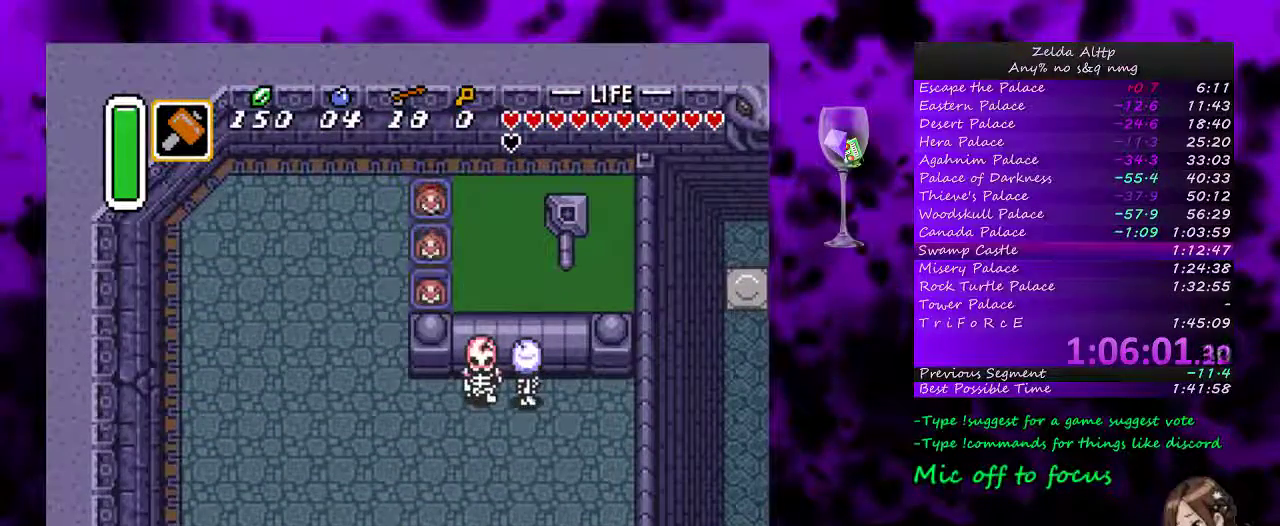
{"buttons": ["A"], "events": [[17, "A", "down"], [17, "DPAD_LEFT", "up"], [117, "DPAD_UP", "up"]]}
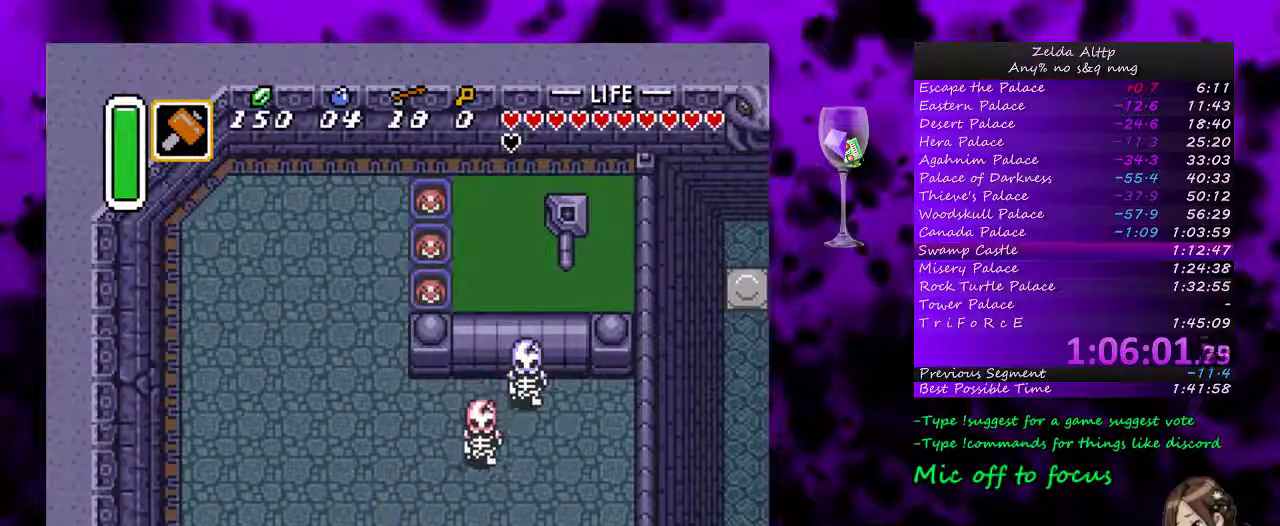
{"buttons": ["DPAD_RIGHT"], "events": [[200, "A", "up"], [467, "DPAD_RIGHT", "down"]]}
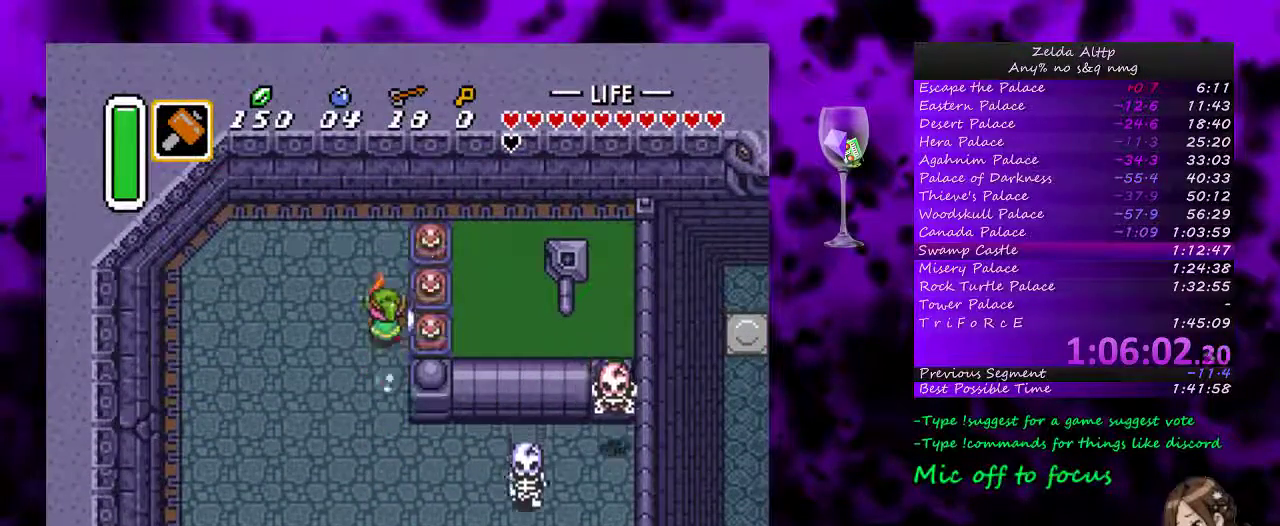
{"buttons": ["DPAD_RIGHT"], "events": [[17, "Y", "down"], [83, "DPAD_RIGHT", "up"], [167, "Y", "up"], [333, "DPAD_RIGHT", "down"]]}
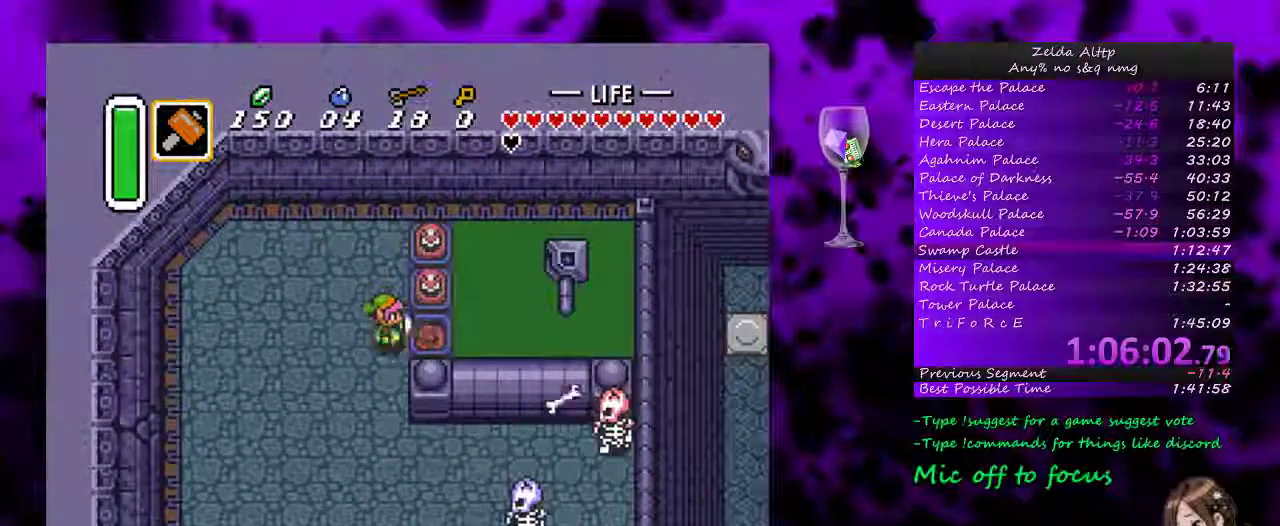
{"buttons": ["DPAD_RIGHT"], "events": []}
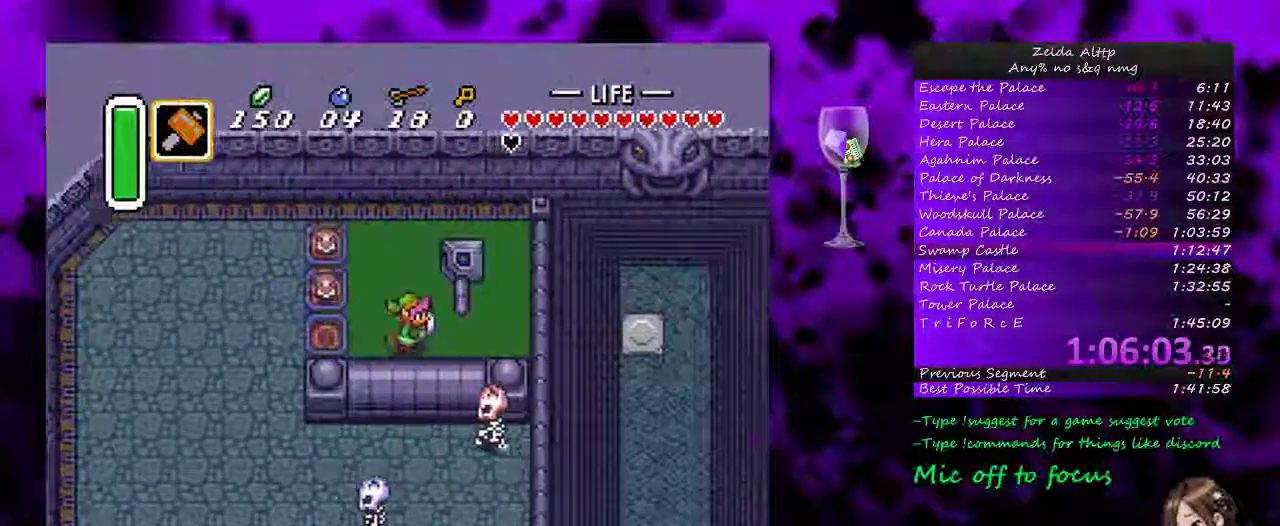
{"buttons": ["DPAD_LEFT"], "events": [[267, "DPAD_UP", "down"], [333, "DPAD_RIGHT", "up"], [367, "DPAD_LEFT", "down"], [417, "DPAD_UP", "up"]]}
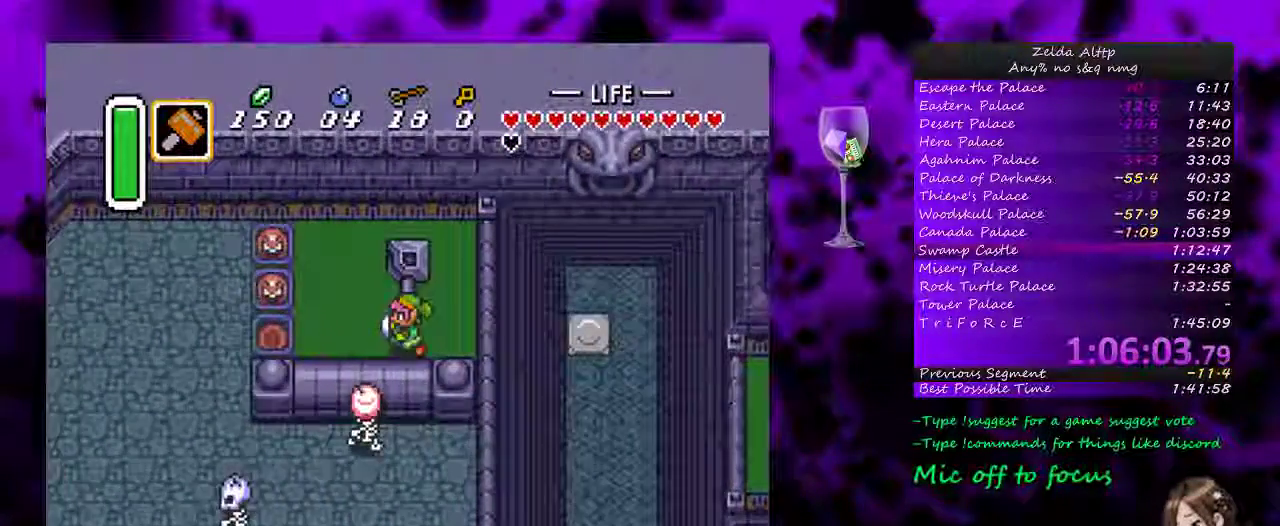
{"buttons": ["DPAD_LEFT"], "events": [[50, "DPAD_UP", "down"], [83, "DPAD_LEFT", "up"], [100, "DPAD_RIGHT", "down"], [150, "DPAD_UP", "up"], [333, "DPAD_UP", "down"], [400, "DPAD_RIGHT", "up"], [417, "DPAD_LEFT", "down"], [483, "DPAD_UP", "up"]]}
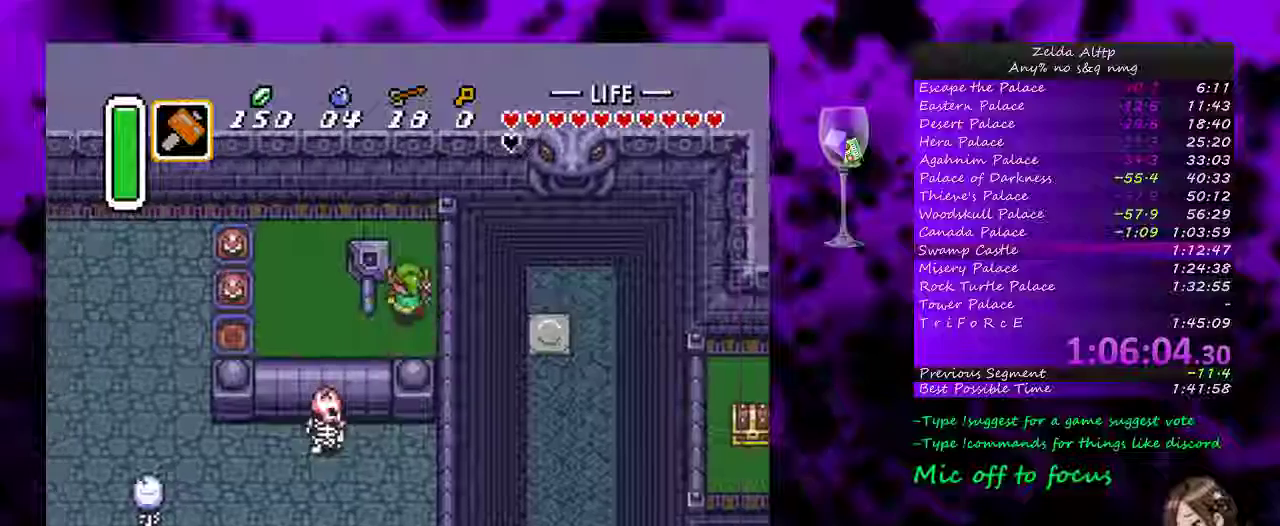
{"buttons": ["DPAD_LEFT"], "events": []}
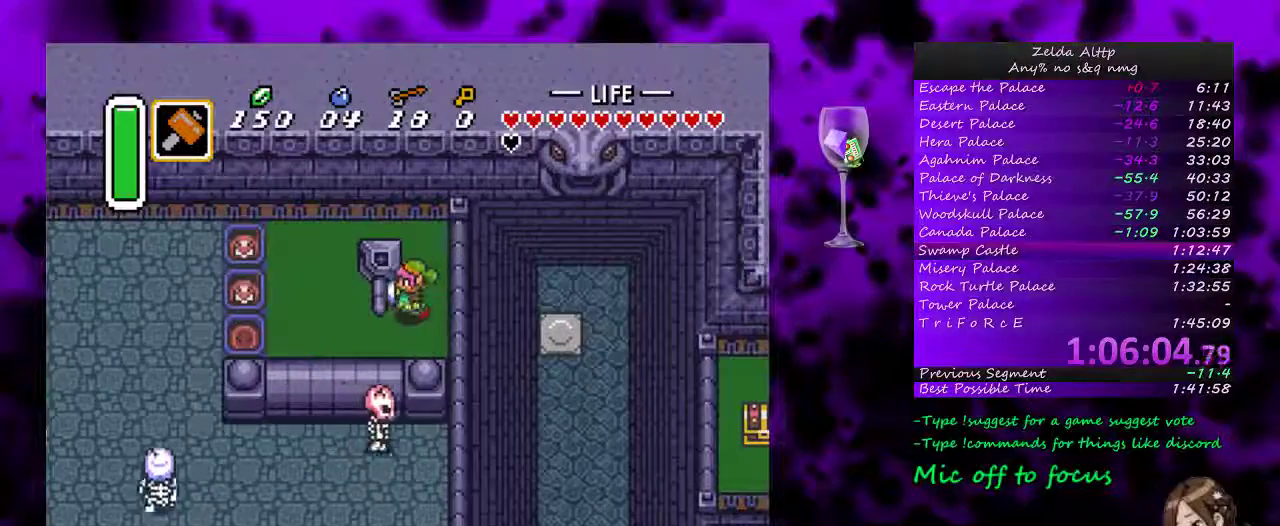
{"buttons": ["DPAD_LEFT"], "events": [[150, "DPAD_DOWN", "down"], [267, "DPAD_DOWN", "up"]]}
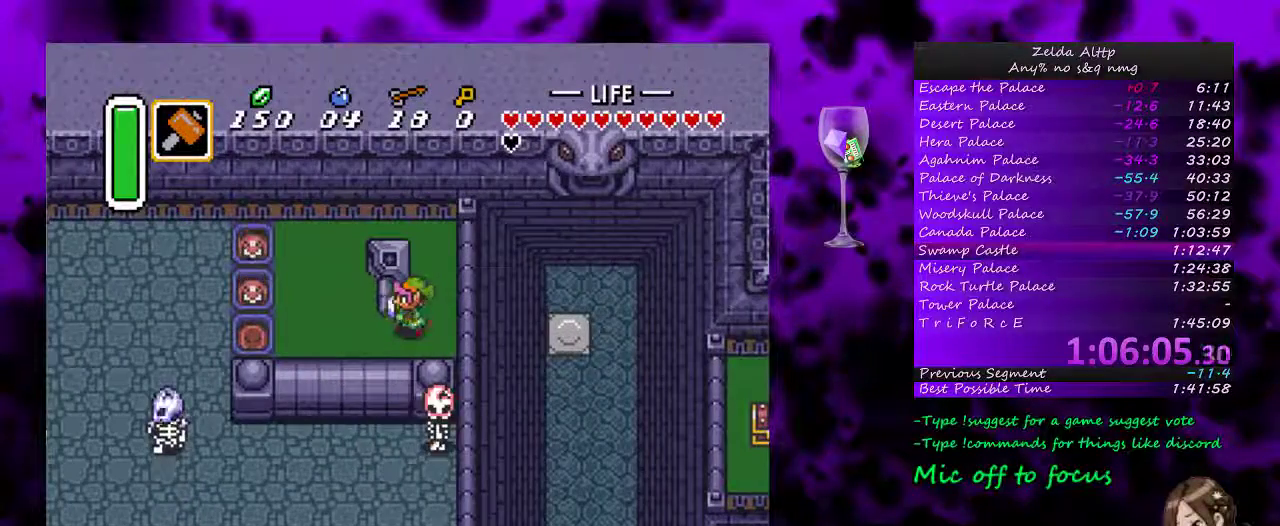
{"buttons": ["DPAD_LEFT"], "events": []}
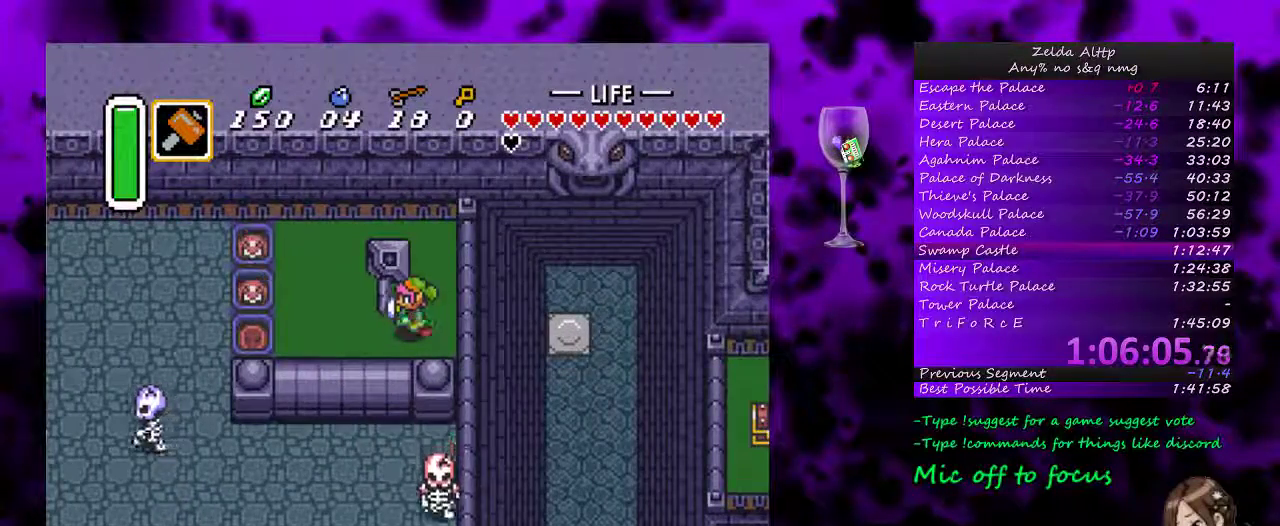
{"buttons": ["DPAD_LEFT"], "events": [[300, "DPAD_DOWN", "down"], [450, "DPAD_DOWN", "up"]]}
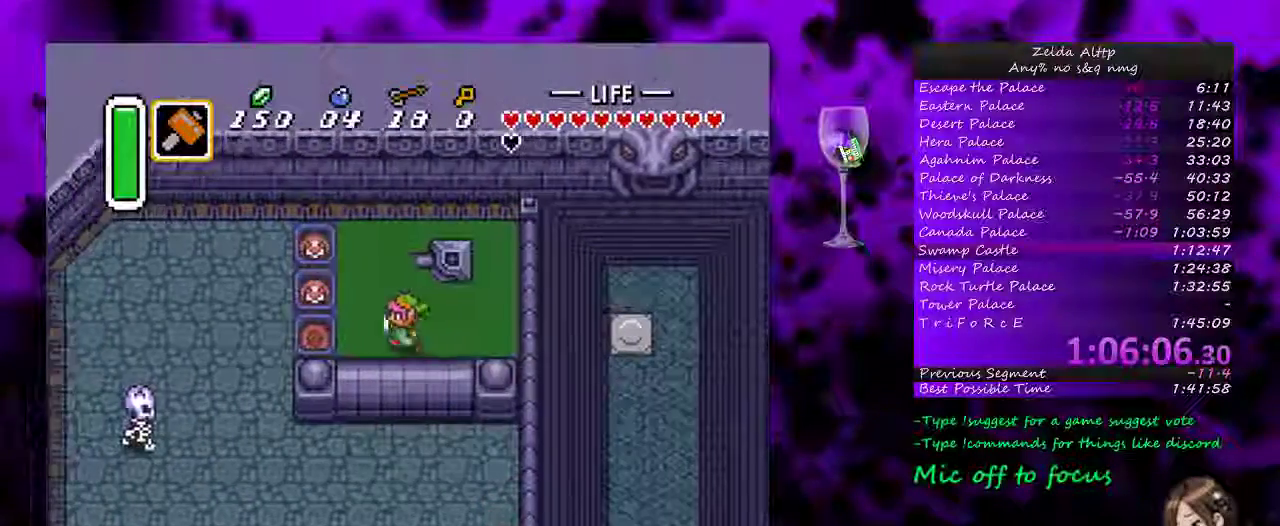
{"buttons": ["DPAD_LEFT"], "events": []}
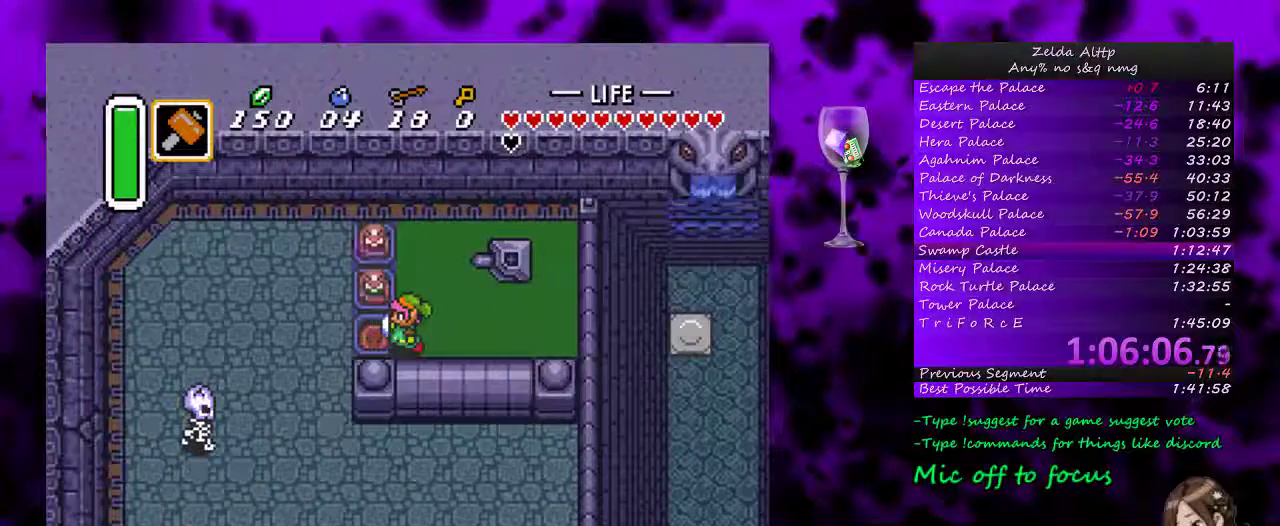
{"buttons": [], "events": [[217, "DPAD_LEFT", "up"]]}
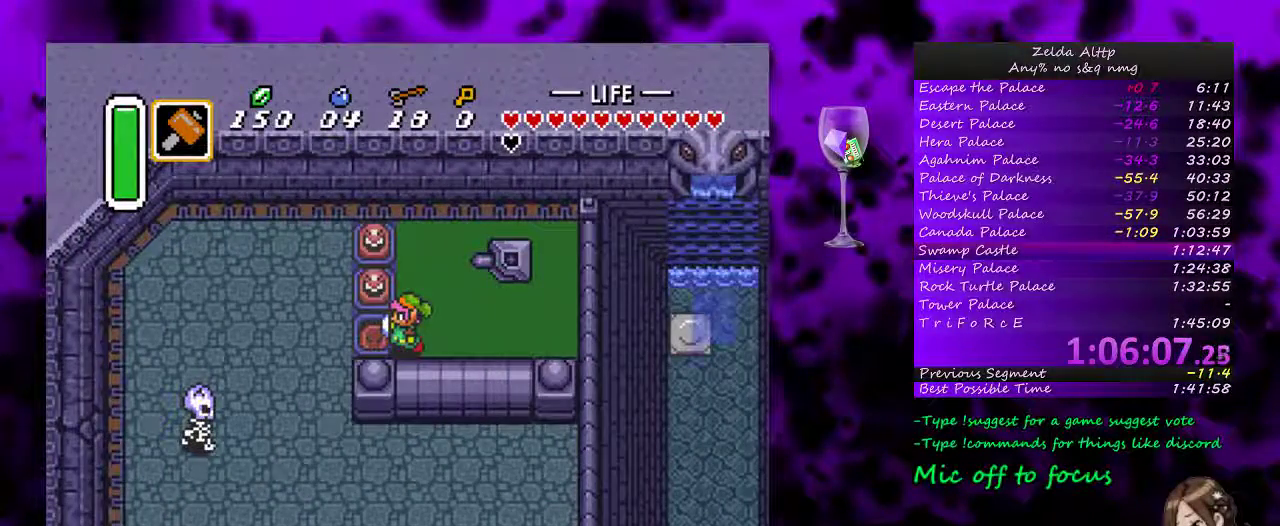
{"buttons": [], "events": []}
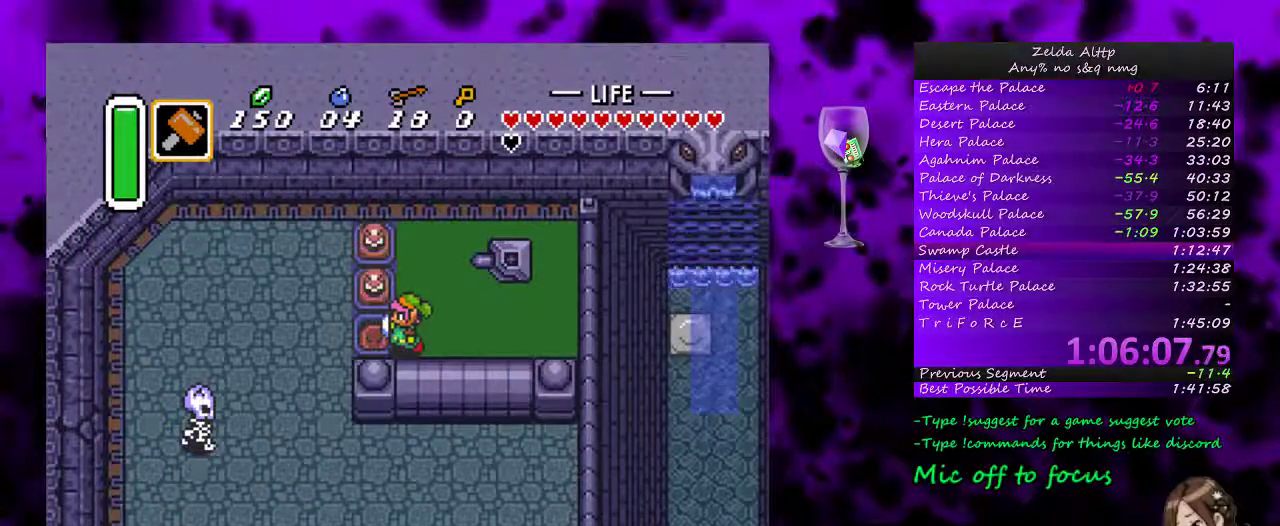
{"buttons": [], "events": []}
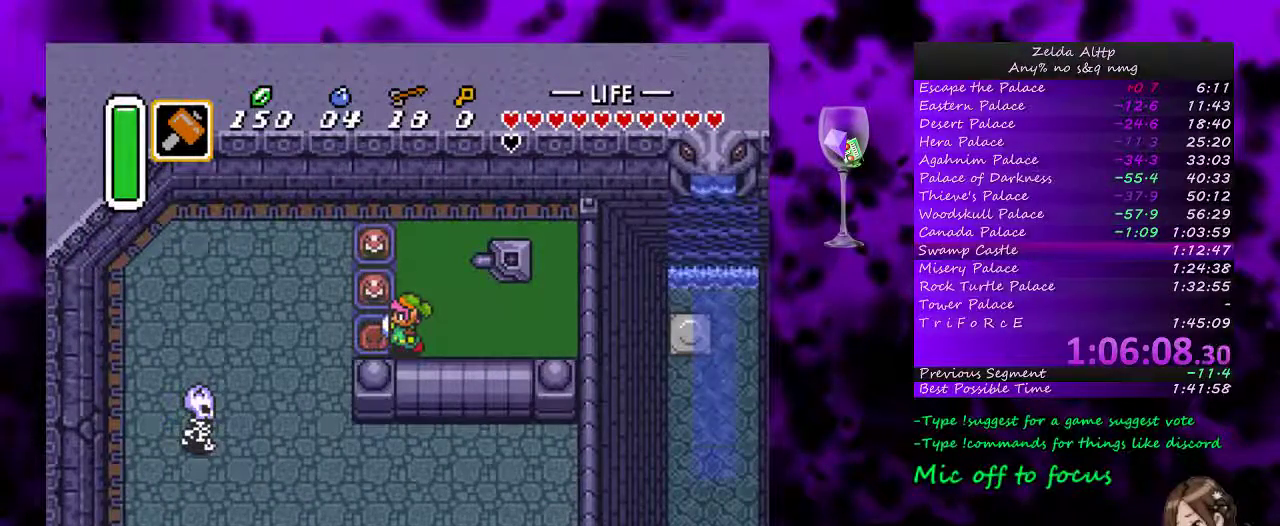
{"buttons": [], "events": []}
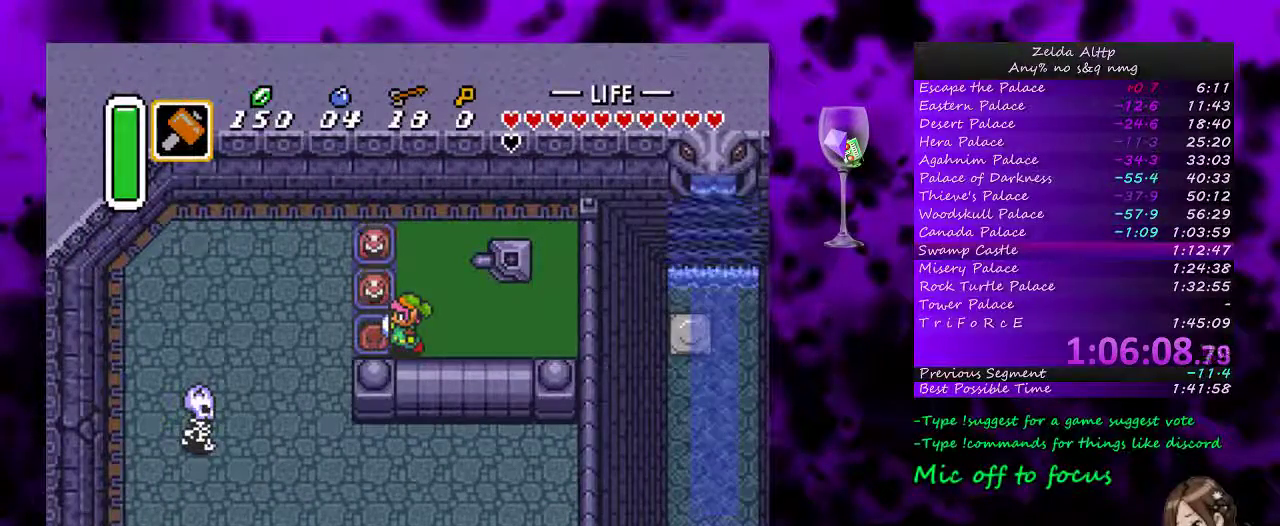
{"buttons": [], "events": []}
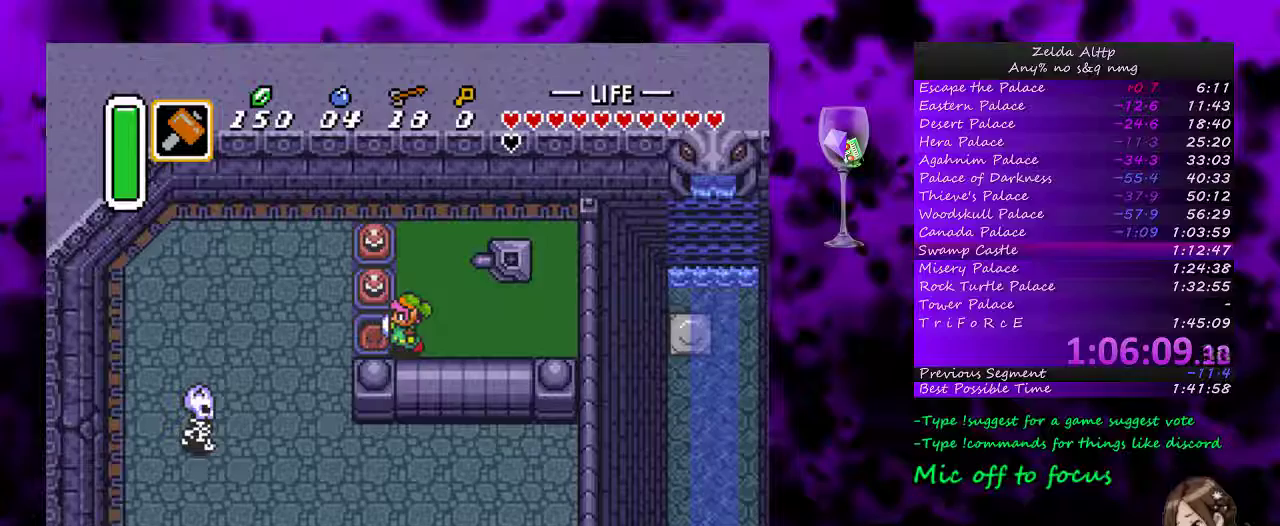
{"buttons": [], "events": []}
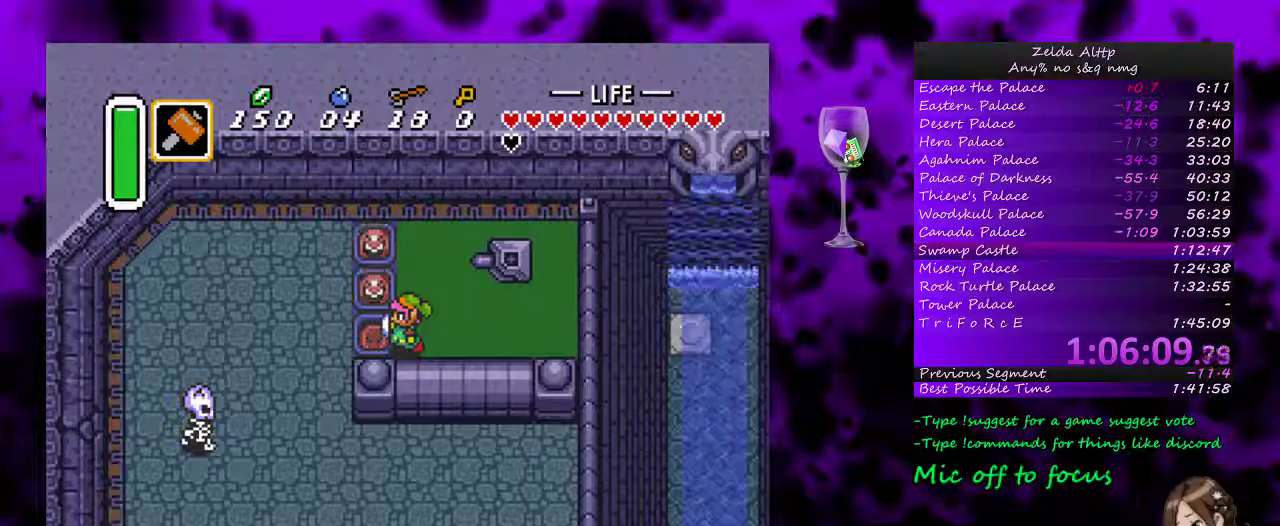
{"buttons": [], "events": []}
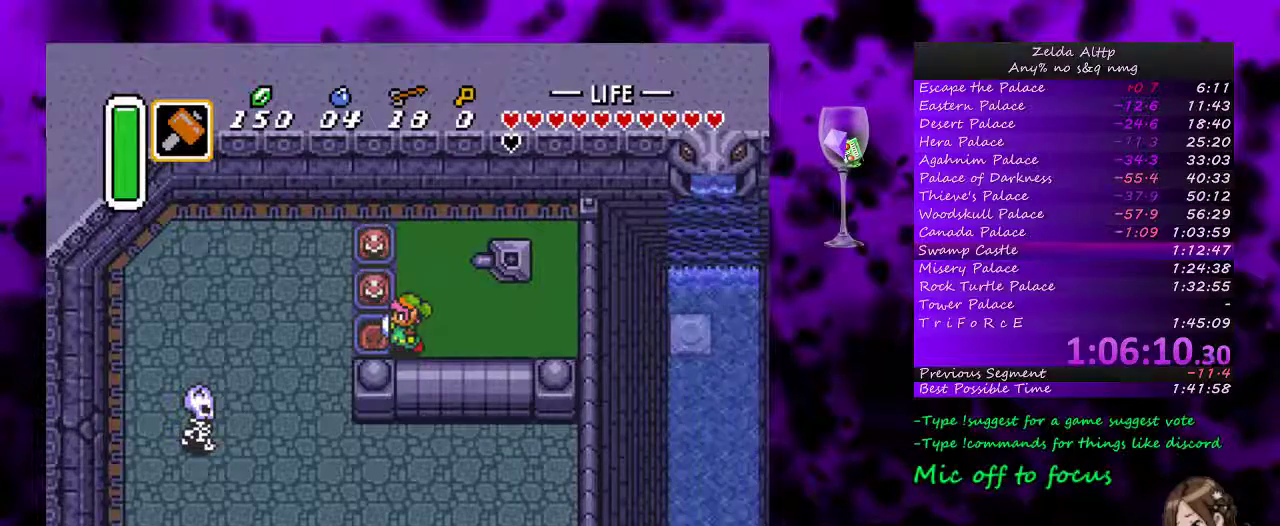
{"buttons": [], "events": []}
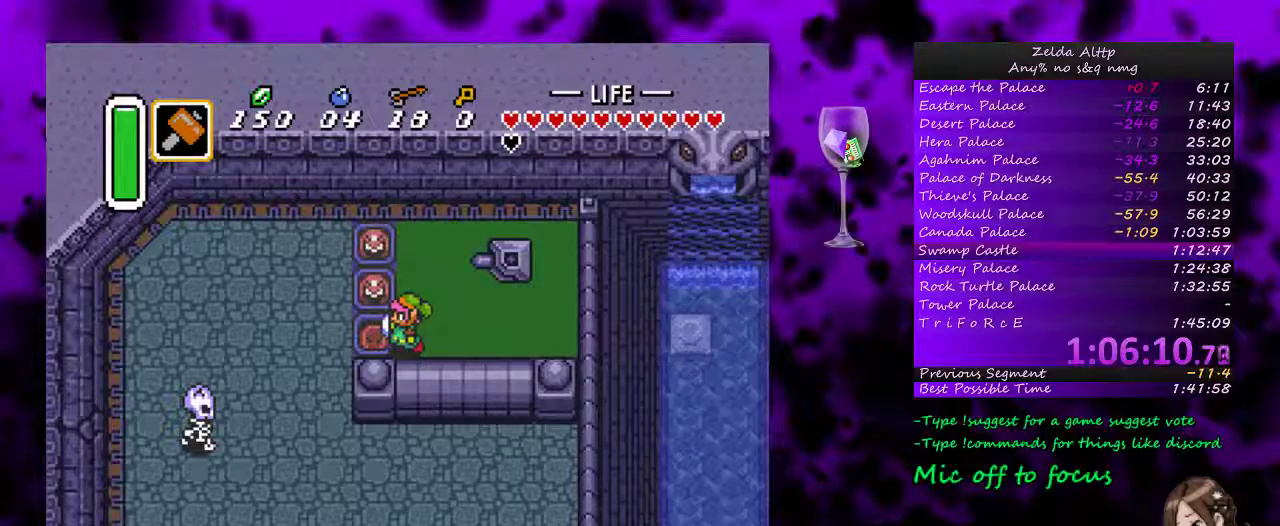
{"buttons": ["DPAD_LEFT"], "events": [[233, "DPAD_LEFT", "down"]]}
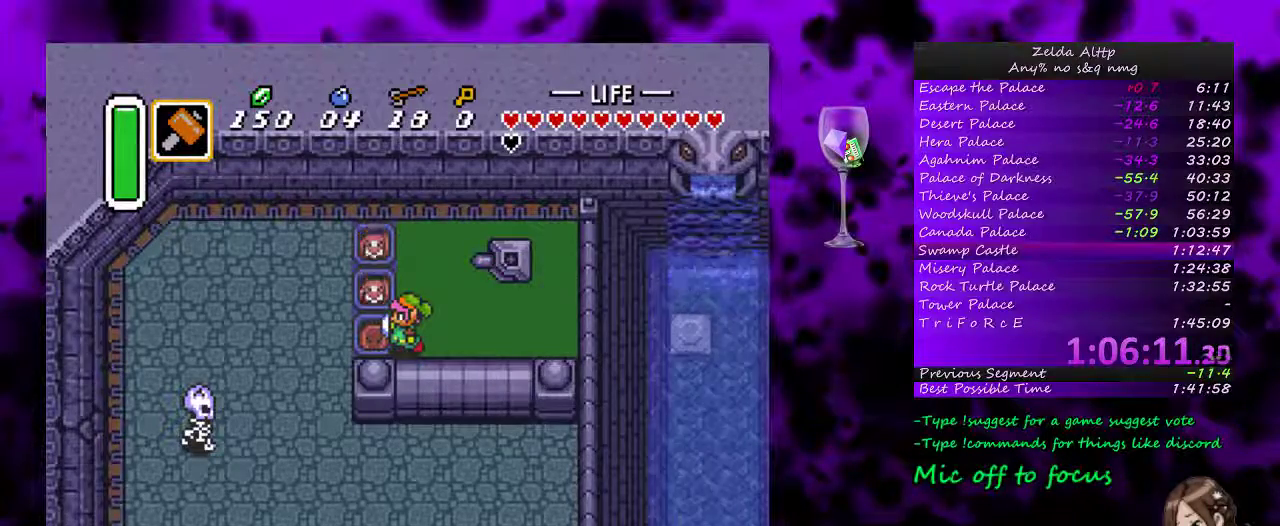
{"buttons": ["DPAD_LEFT"], "events": []}
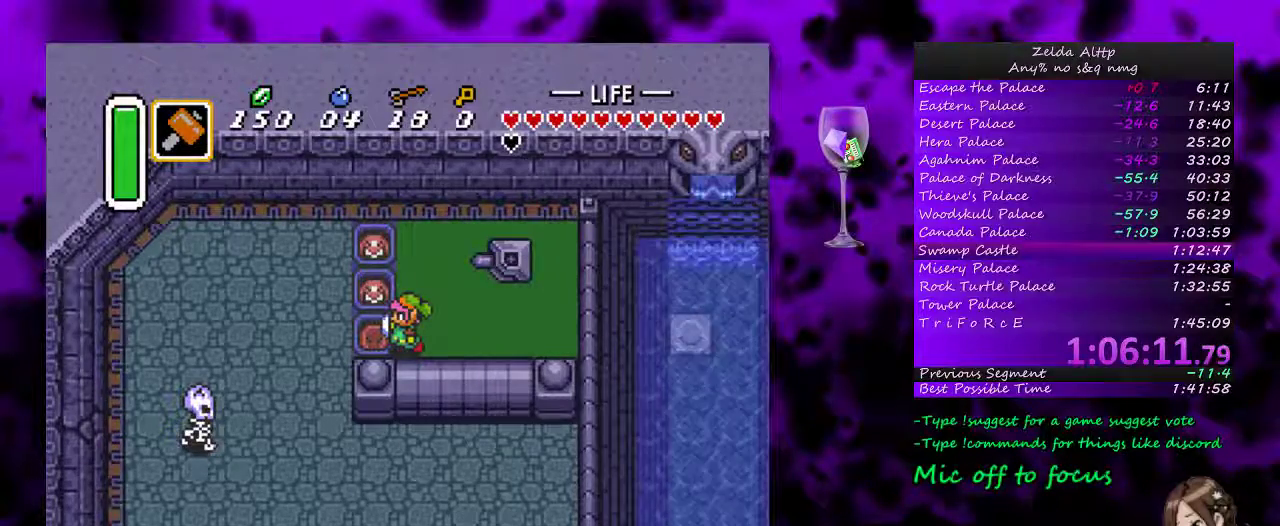
{"buttons": ["DPAD_LEFT"], "events": []}
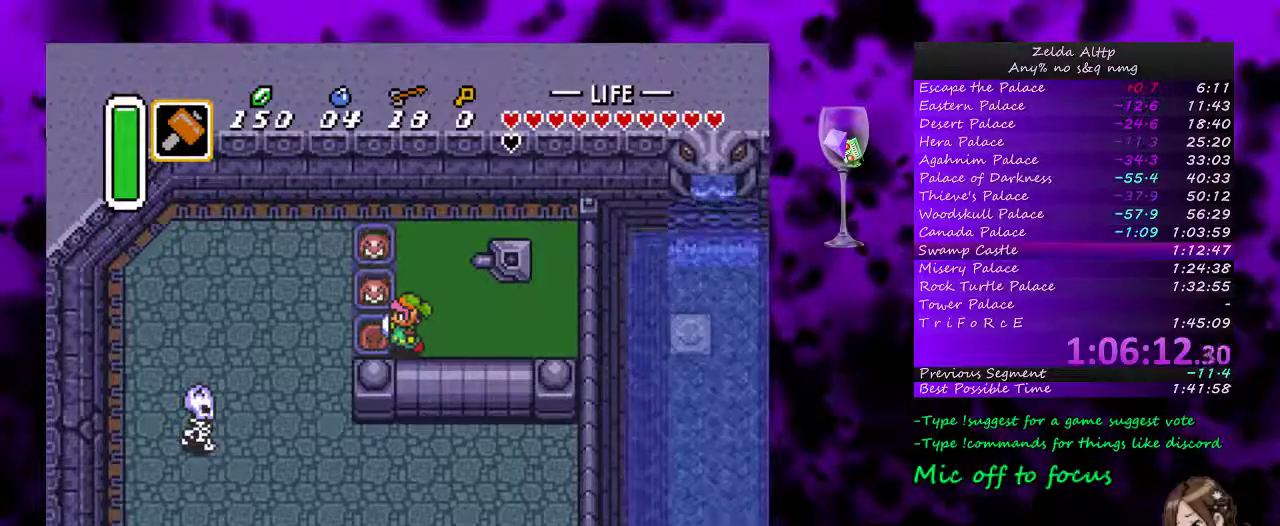
{"buttons": ["DPAD_LEFT"], "events": []}
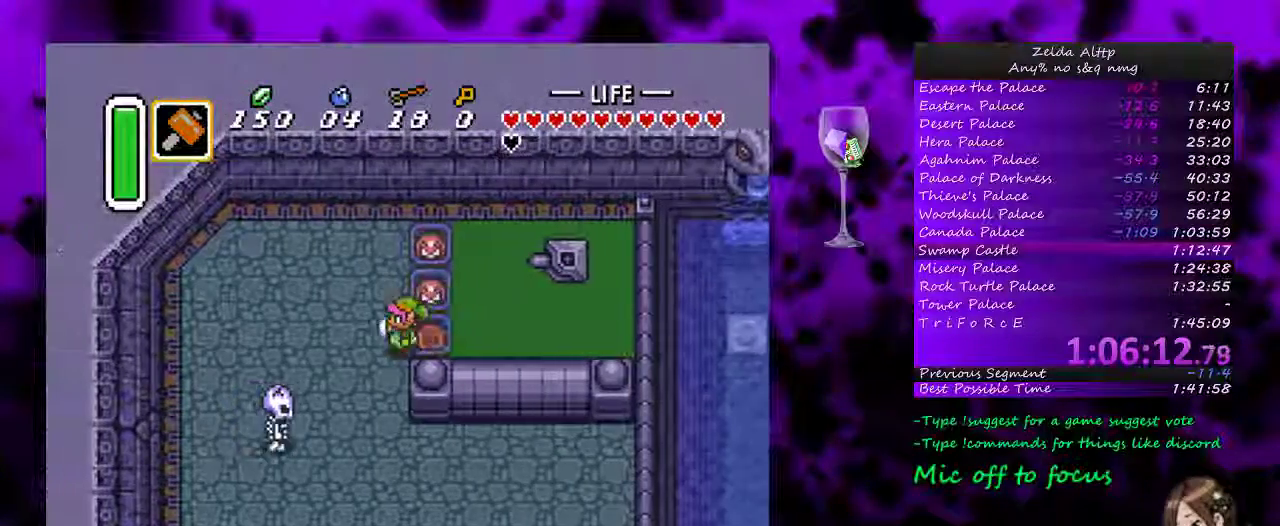
{"buttons": ["A"], "events": [[17, "A", "down"], [50, "DPAD_DOWN", "down"], [50, "DPAD_LEFT", "up"], [233, "DPAD_DOWN", "up"]]}
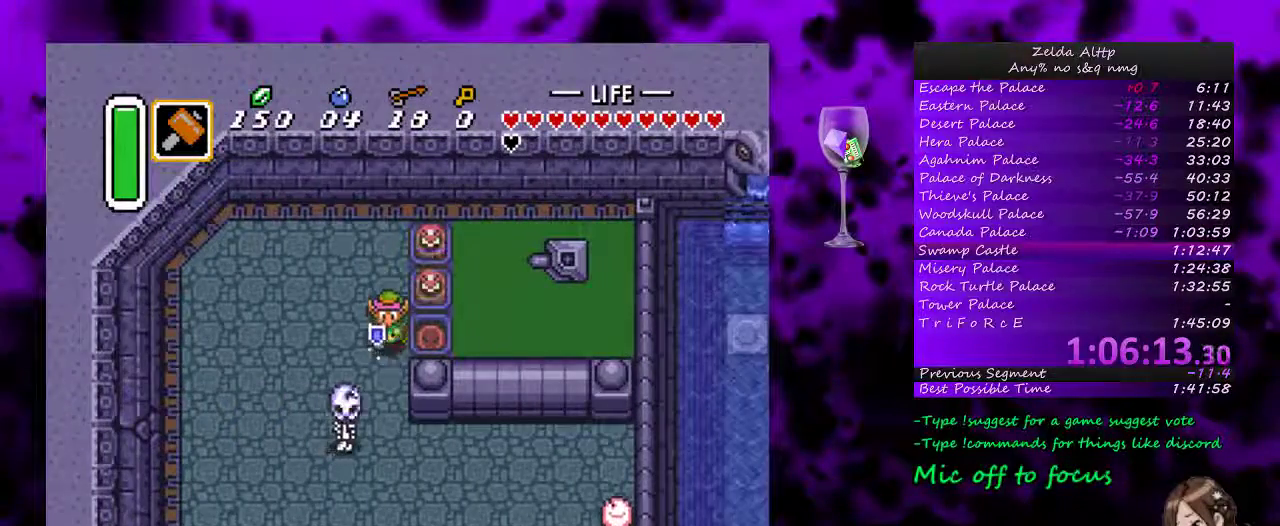
{"buttons": ["A"], "events": []}
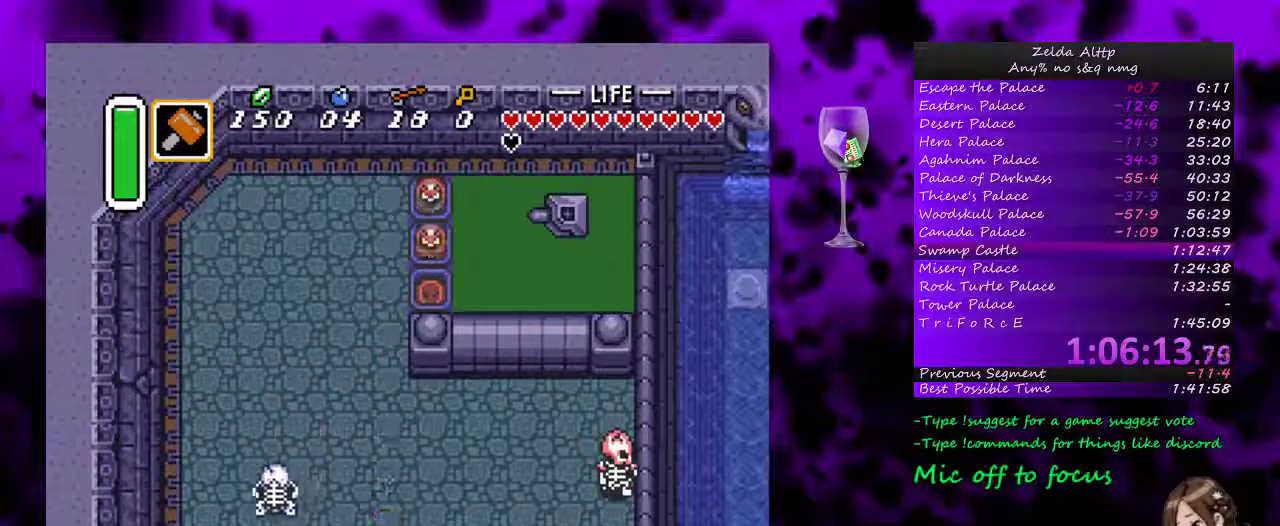
{"buttons": ["A"], "events": []}
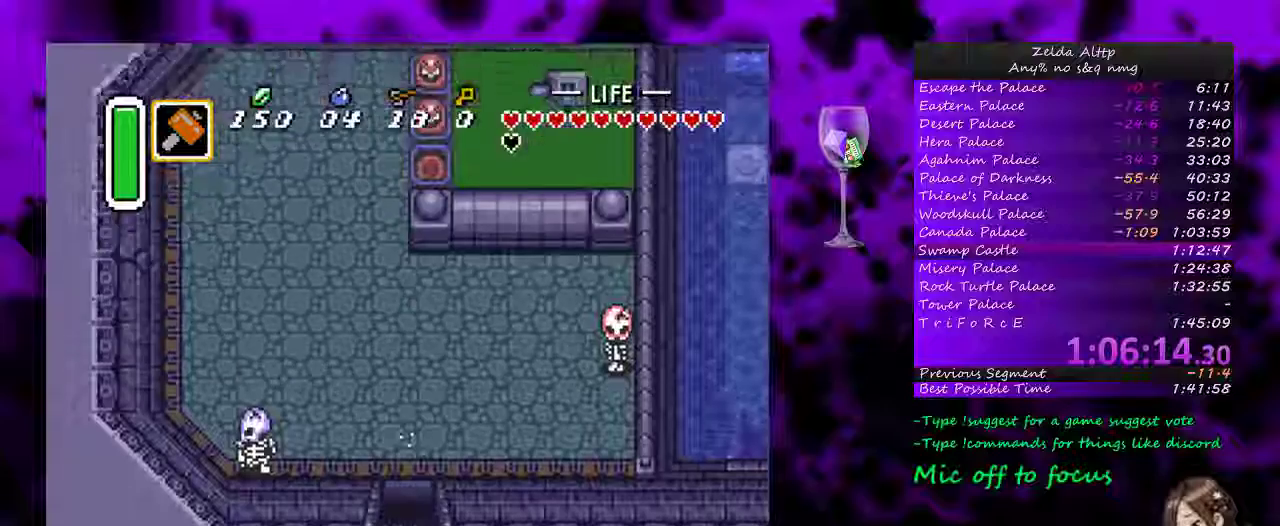
{"buttons": ["DPAD_DOWN"], "events": [[167, "A", "up"], [483, "DPAD_DOWN", "down"]]}
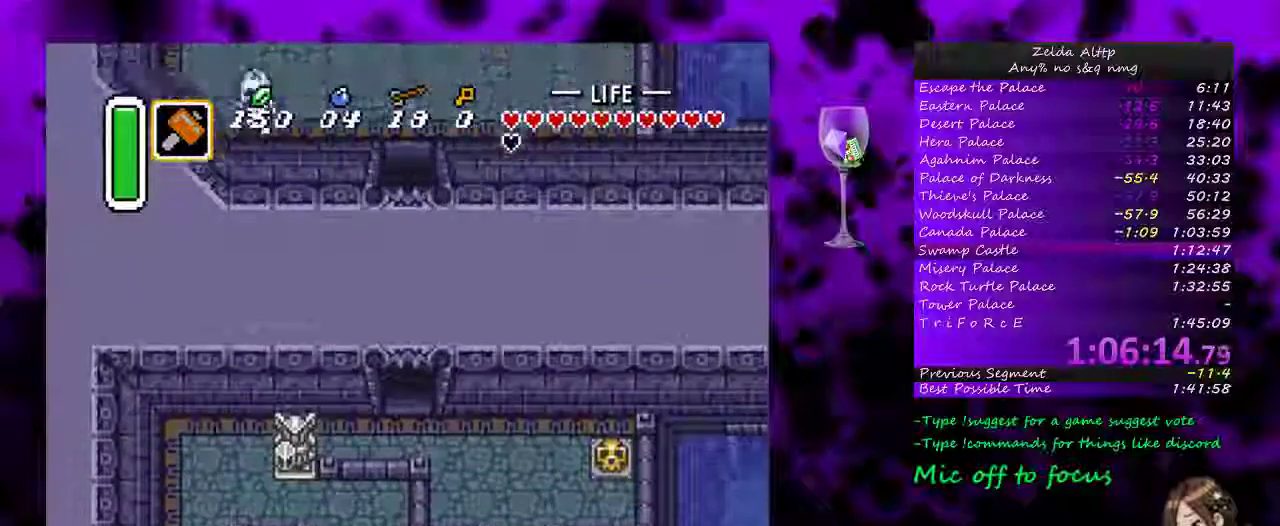
{"buttons": ["DPAD_DOWN", "DPAD_RIGHT"], "events": [[500, "DPAD_RIGHT", "down"]]}